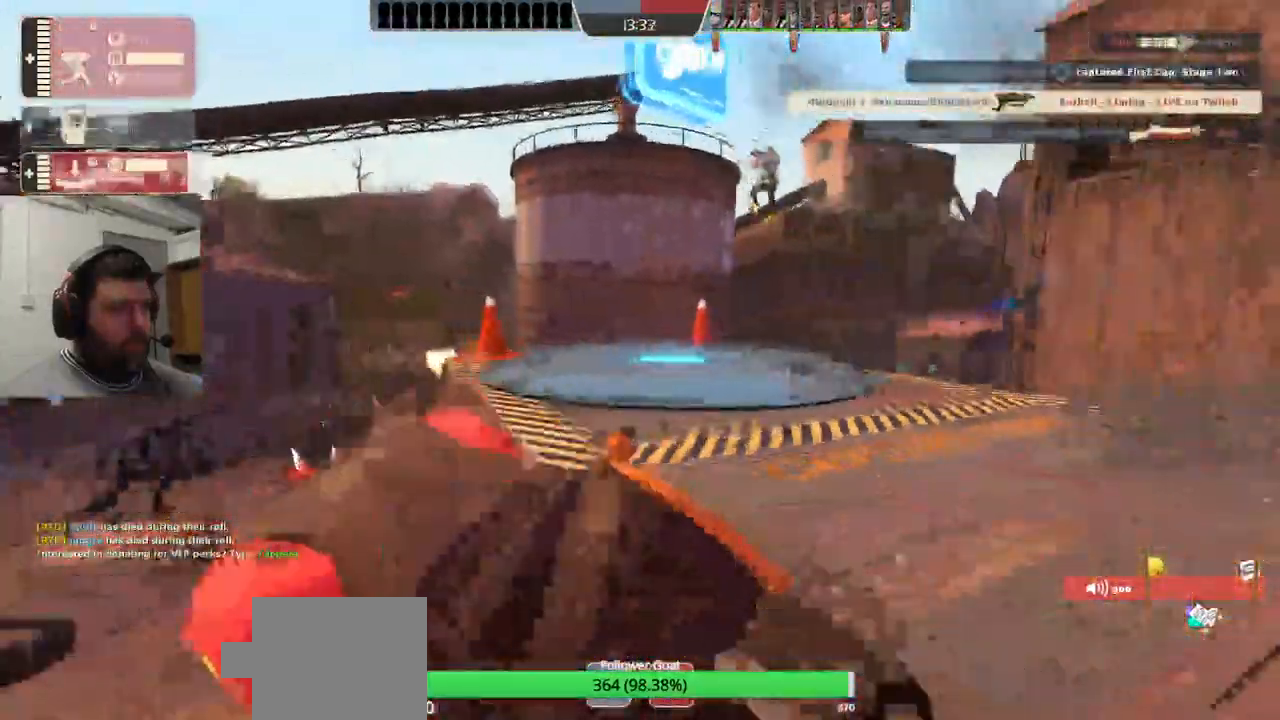
Gameplay with a controller (PlayStation layout); each line is a JSON object with the inputs held at the frame after it. "events" lists button and stick changes between this image and that frame as [ms after this image, input, new state], when the widget could be followed in between. Not read: L1.
{"buttons": ["TRIANGLE"], "left_stick": "up-left", "right_stick": "center", "events": [[233, "TRIANGLE", "down"]]}
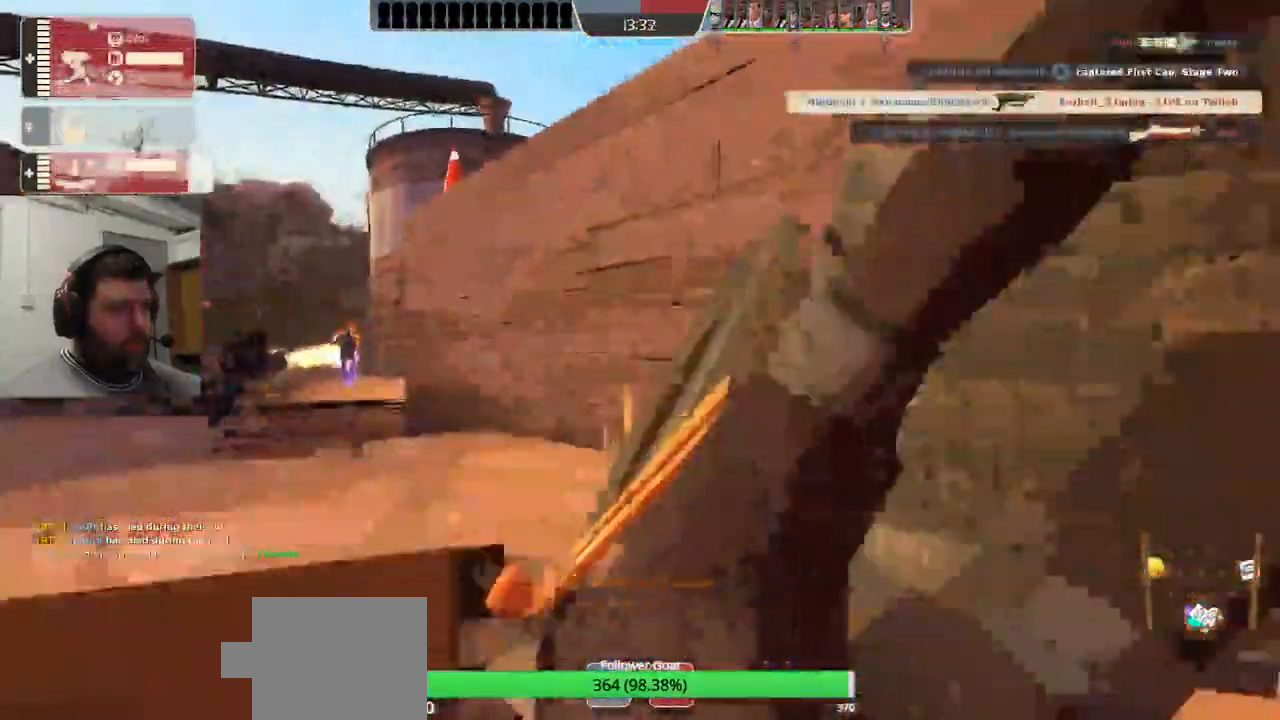
{"buttons": ["TRIANGLE"], "left_stick": "center", "right_stick": "center", "events": [[150, "left_stick", "center"]]}
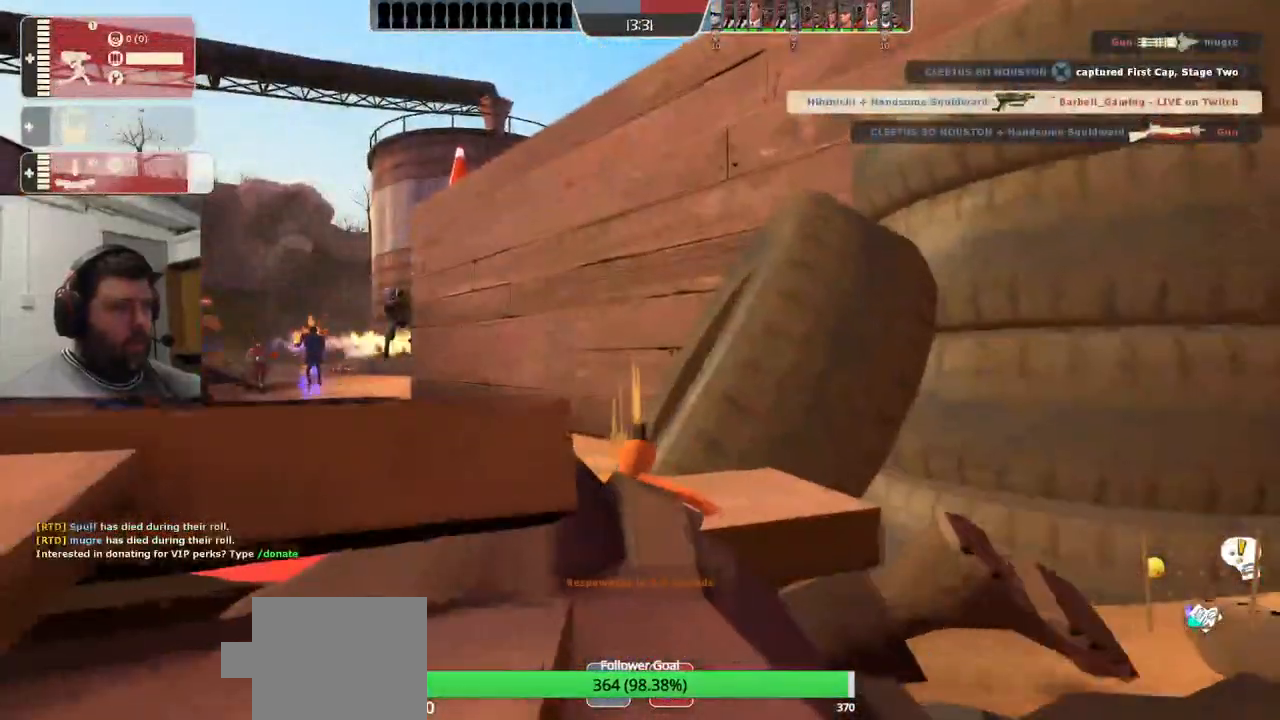
{"buttons": ["TRIANGLE"], "left_stick": "center", "right_stick": "center", "events": []}
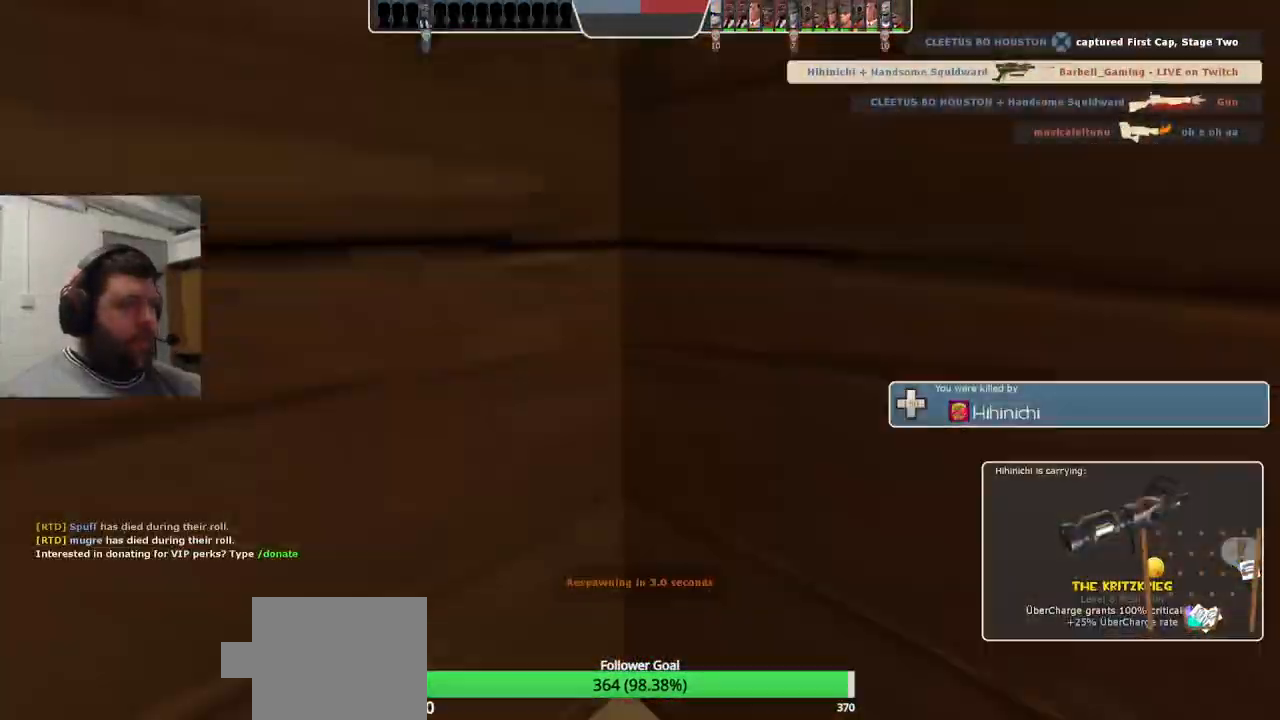
{"buttons": ["TRIANGLE"], "left_stick": "center", "right_stick": "center", "events": []}
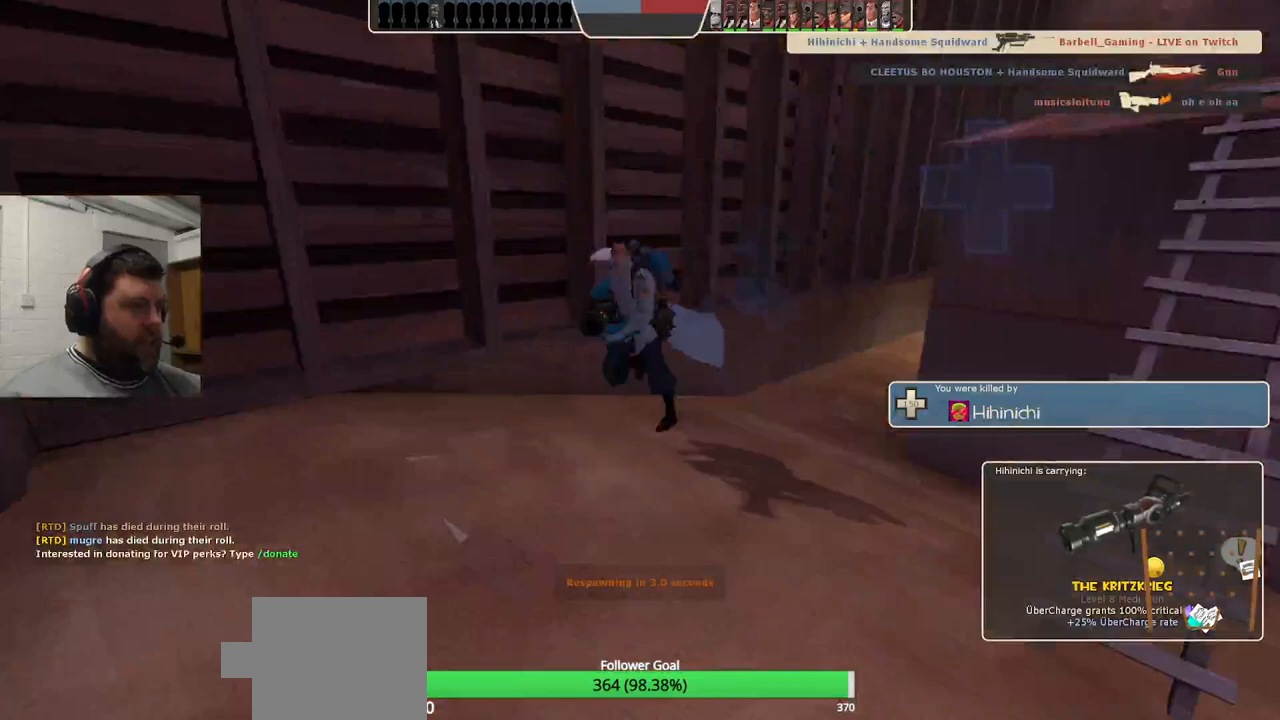
{"buttons": ["TRIANGLE"], "left_stick": "center", "right_stick": "center", "events": []}
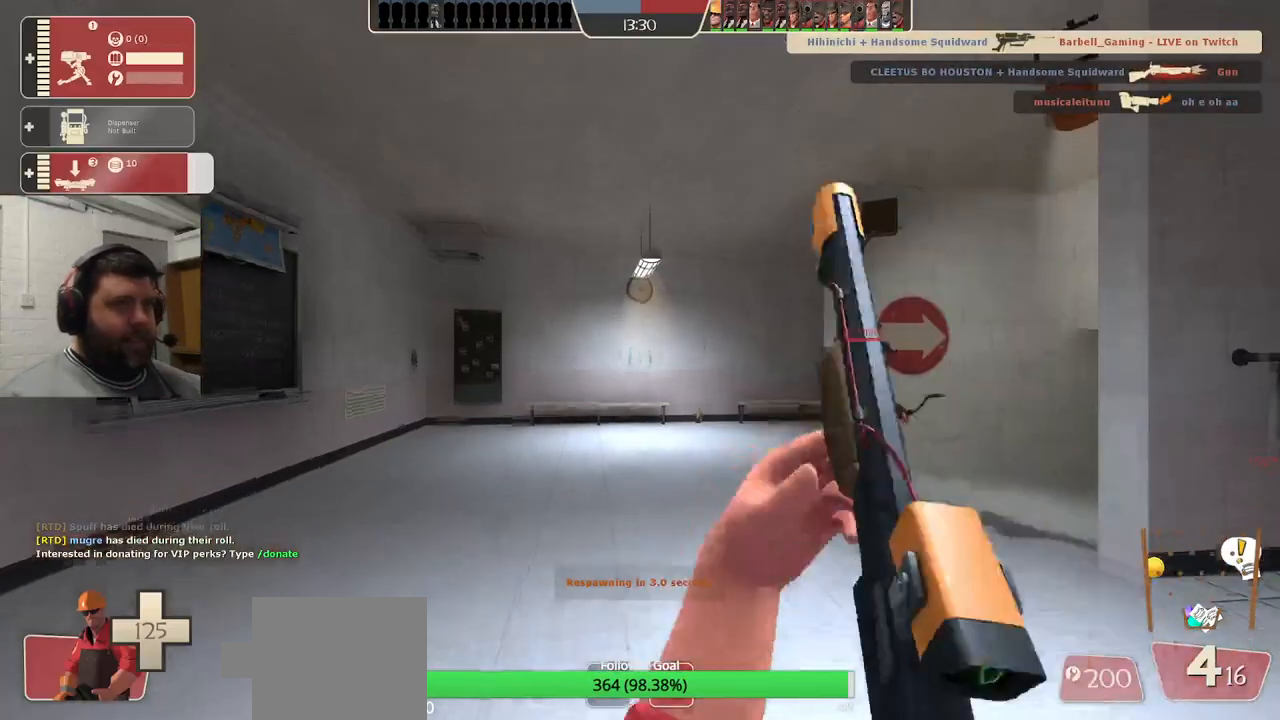
{"buttons": [], "left_stick": "up", "right_stick": "center", "events": [[267, "TRIANGLE", "up"], [417, "left_stick", "up"]]}
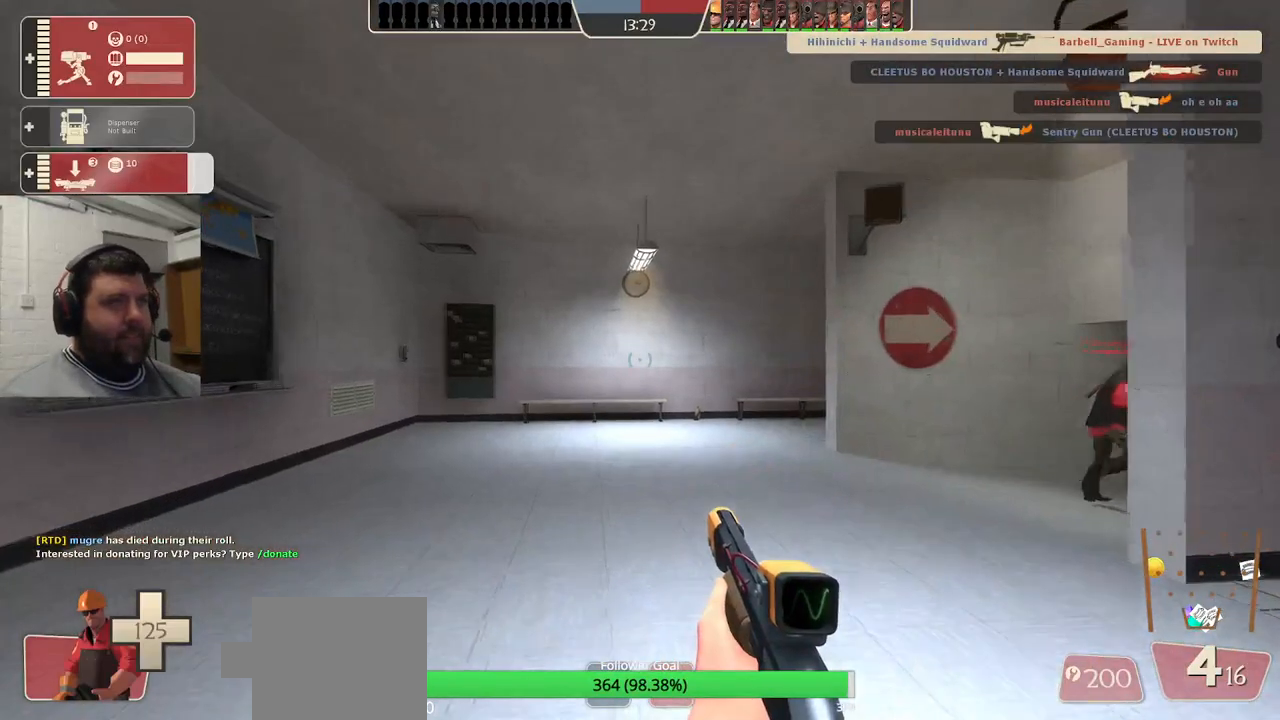
{"buttons": ["SQUARE"], "left_stick": "up", "right_stick": "center", "events": [[50, "right_stick", "up-right"], [217, "right_stick", "center"], [300, "SQUARE", "down"], [350, "SQUARE", "up"], [450, "SQUARE", "down"]]}
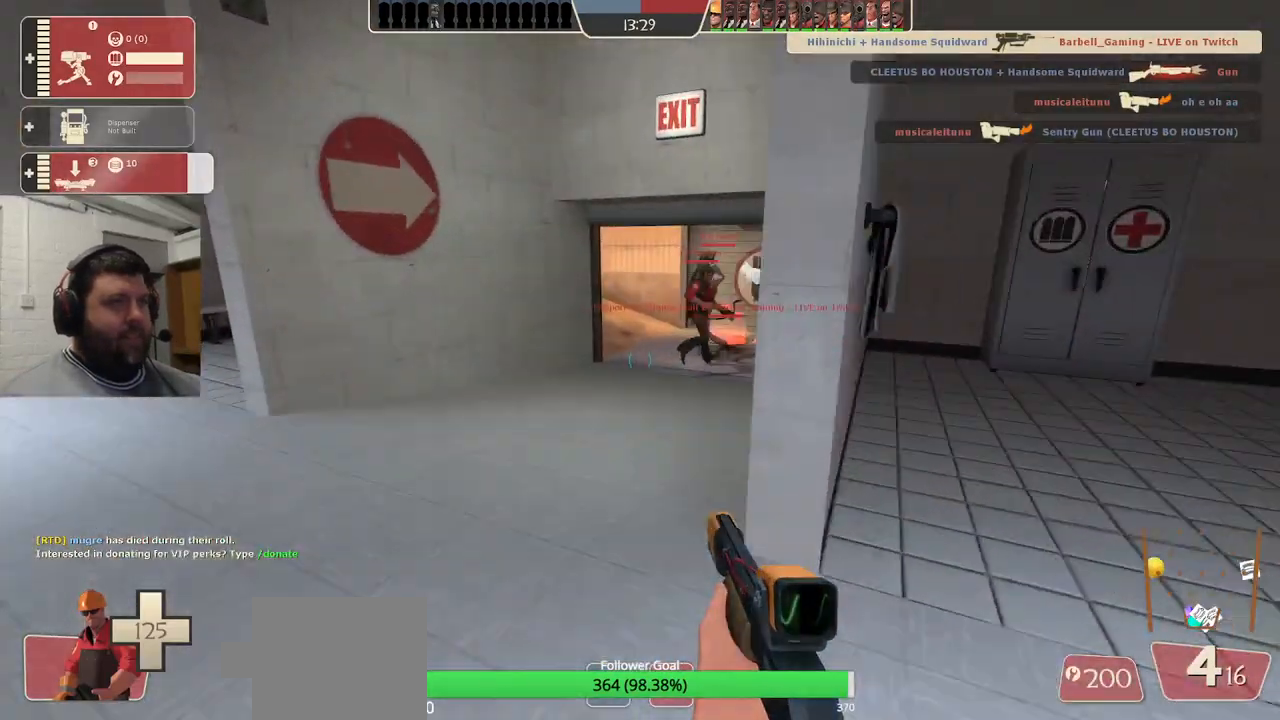
{"buttons": [], "left_stick": "up", "right_stick": "center", "events": [[50, "SQUARE", "up"], [300, "right_stick", "right"], [400, "right_stick", "center"]]}
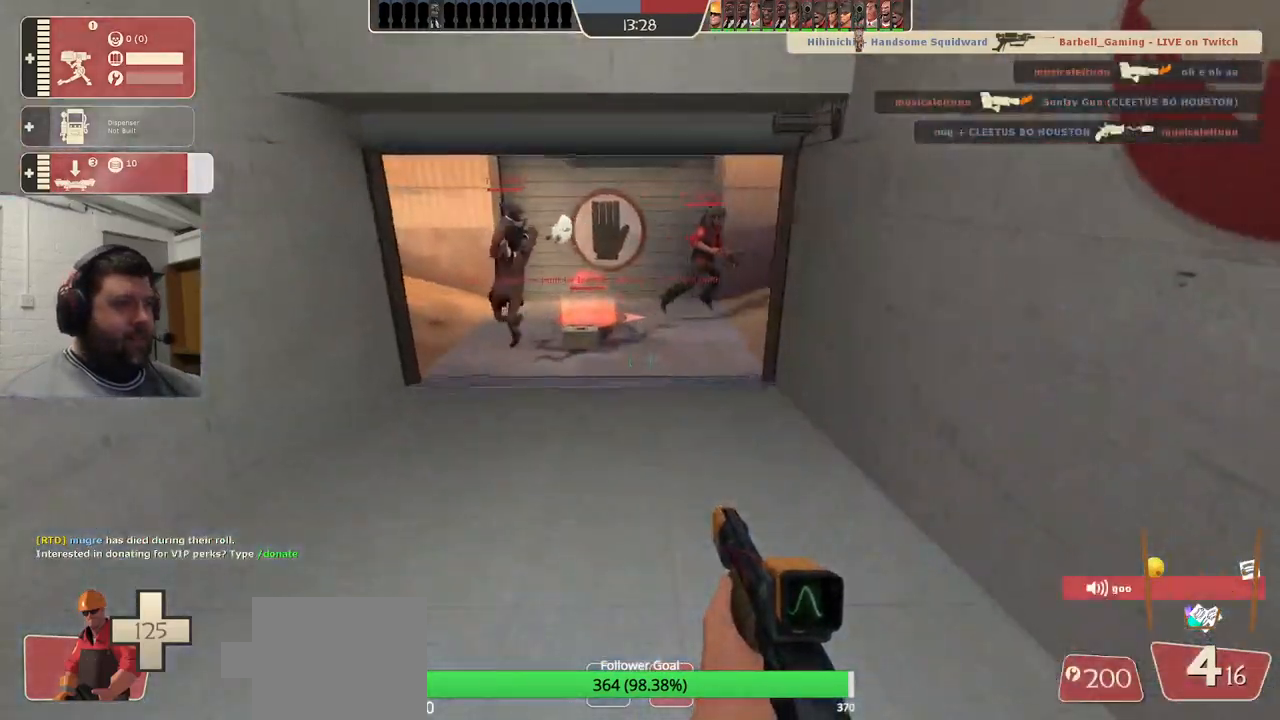
{"buttons": [], "left_stick": "up", "right_stick": "center", "events": [[17, "SQUARE", "down"], [83, "SQUARE", "up"], [183, "SQUARE", "down"], [267, "SQUARE", "up"], [333, "SQUARE", "down"], [450, "SQUARE", "up"]]}
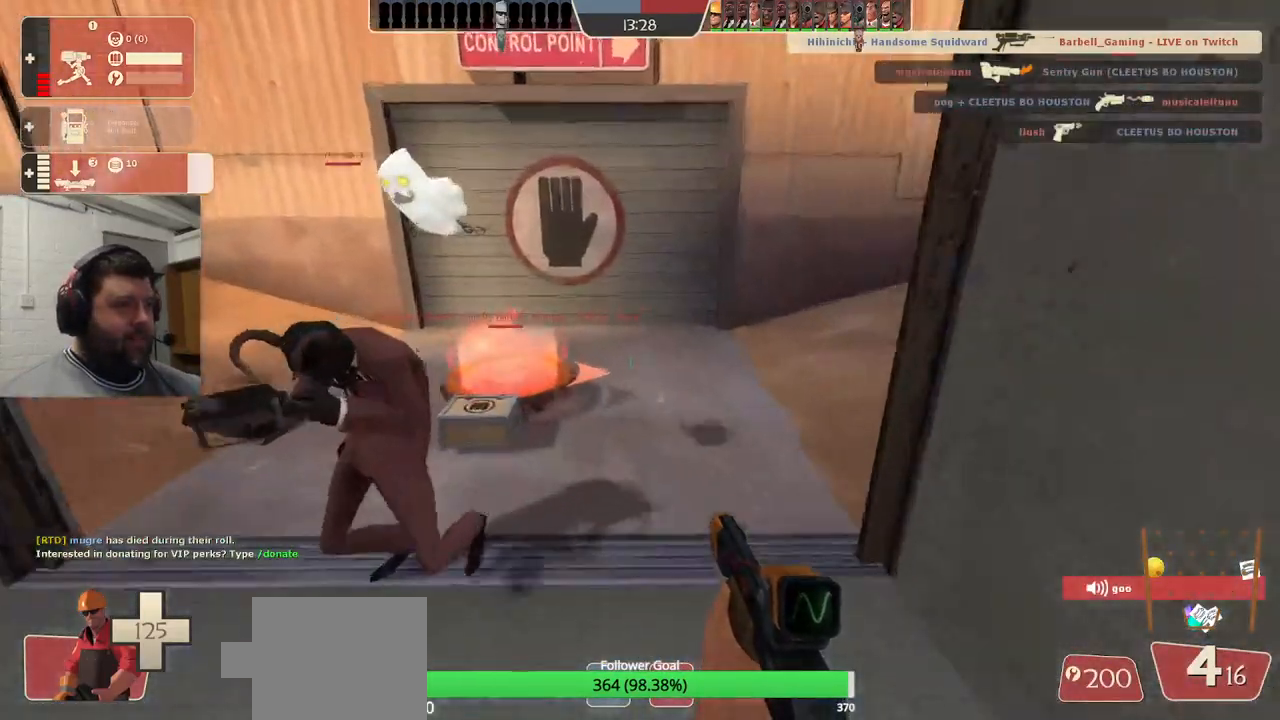
{"buttons": [], "left_stick": "center", "right_stick": "center", "events": [[450, "left_stick", "center"]]}
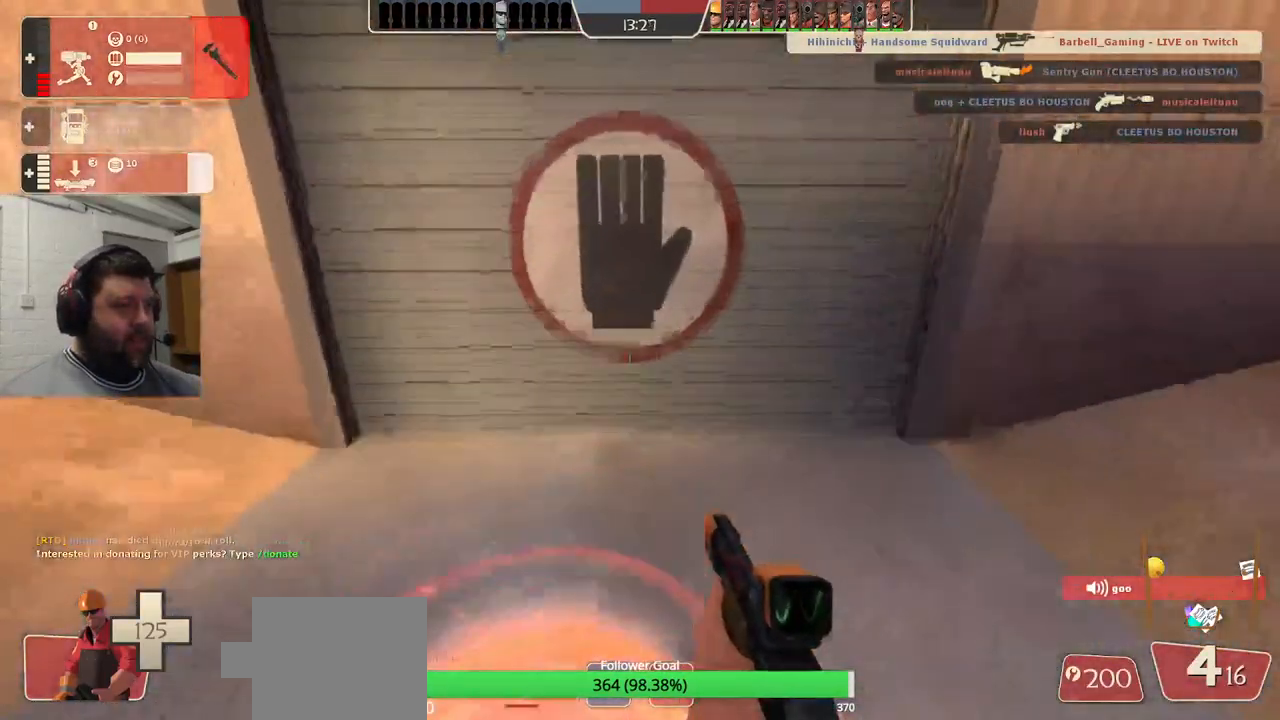
{"buttons": [], "left_stick": "center", "right_stick": "center", "events": []}
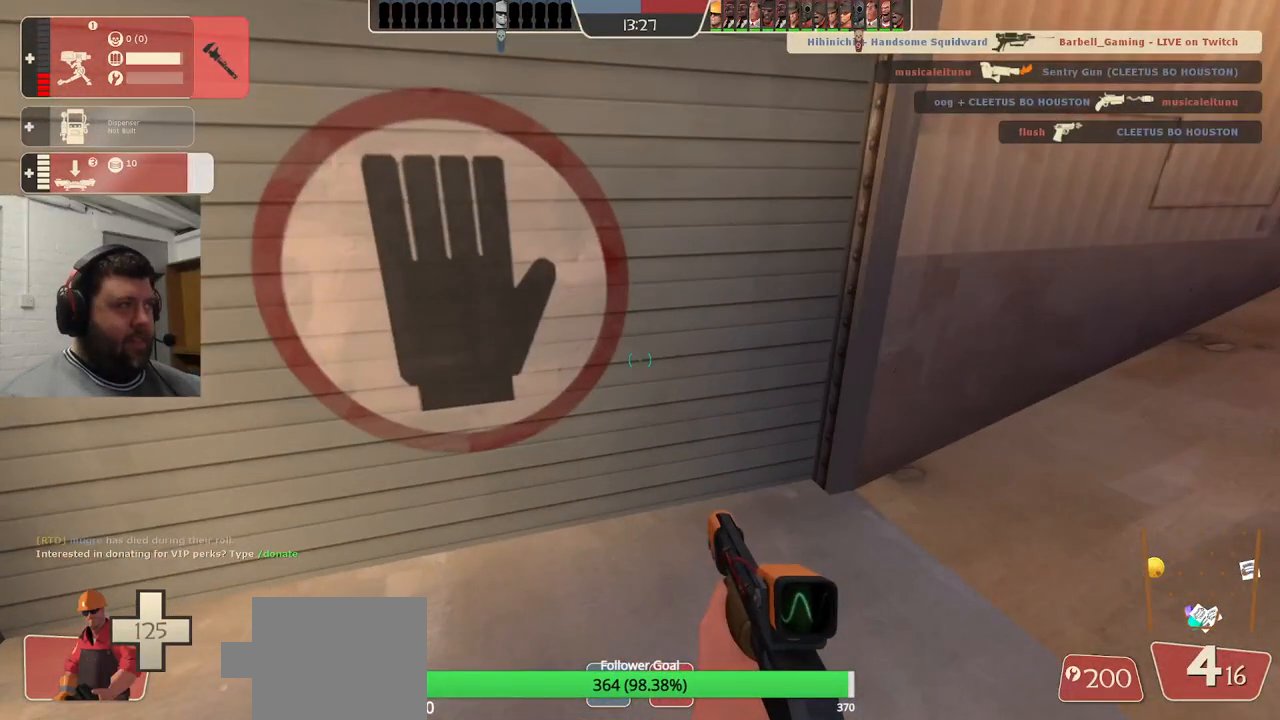
{"buttons": [], "left_stick": "center", "right_stick": "center", "events": []}
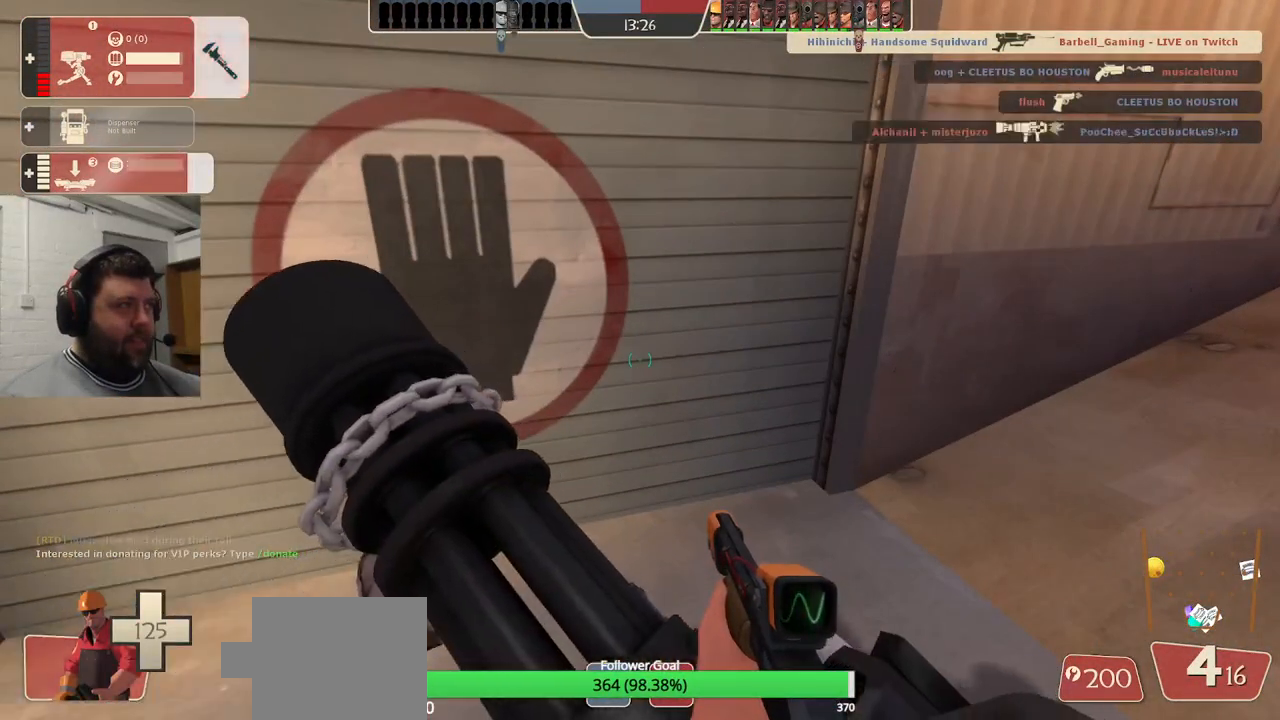
{"buttons": [], "left_stick": "up", "right_stick": "left", "events": [[367, "left_stick", "up"], [483, "right_stick", "left"]]}
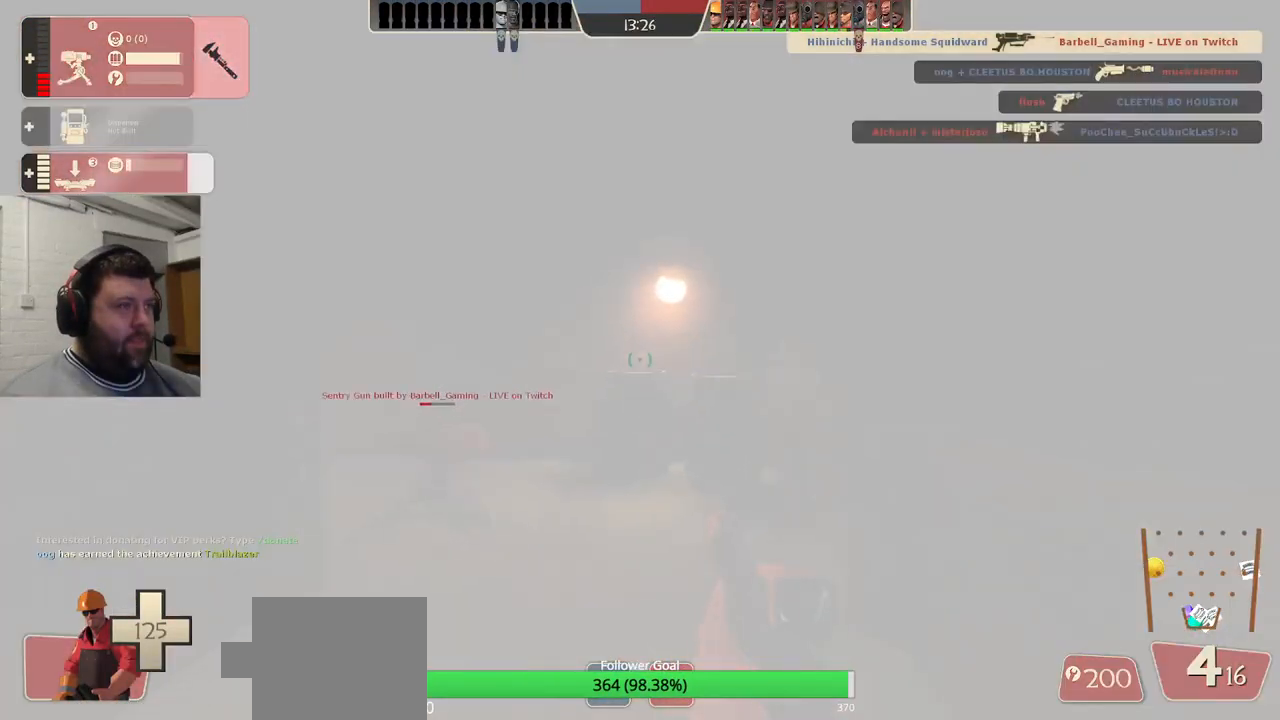
{"buttons": [], "left_stick": "up", "right_stick": "center", "events": [[117, "right_stick", "center"], [250, "right_stick", "left"], [367, "right_stick", "center"]]}
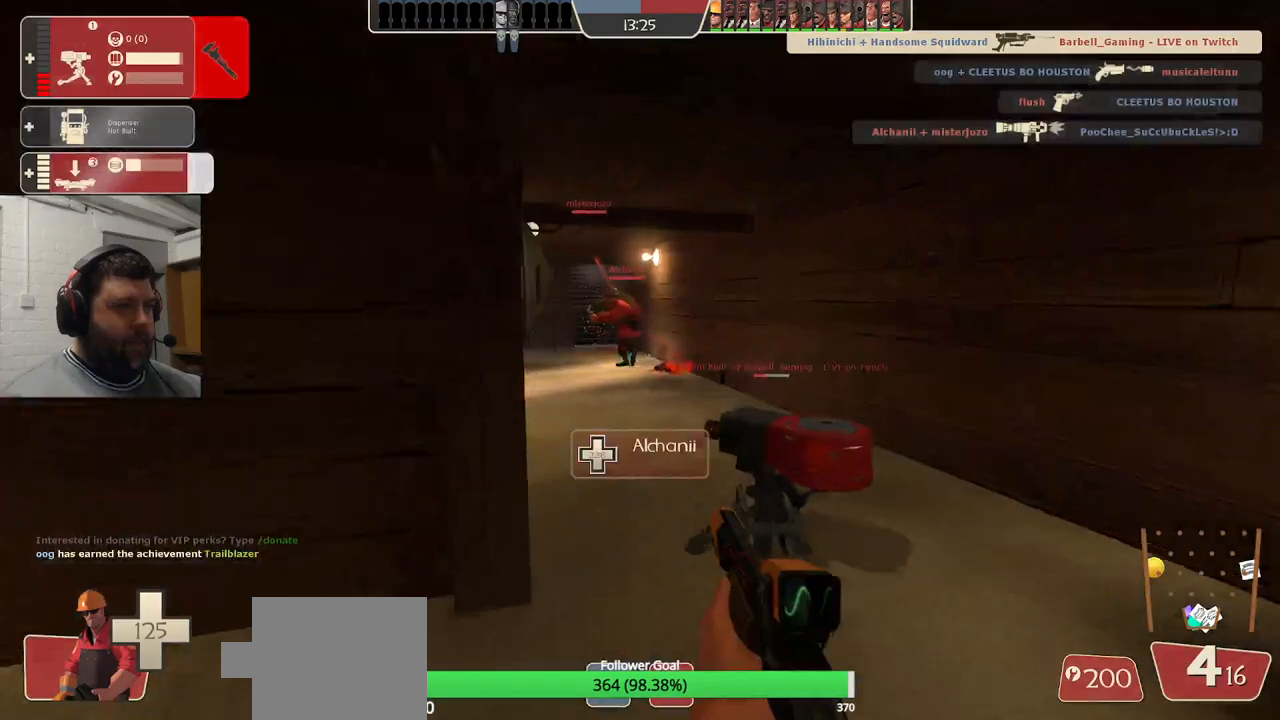
{"buttons": ["TRIANGLE"], "left_stick": "up", "right_stick": "center", "events": [[67, "TRIANGLE", "down"]]}
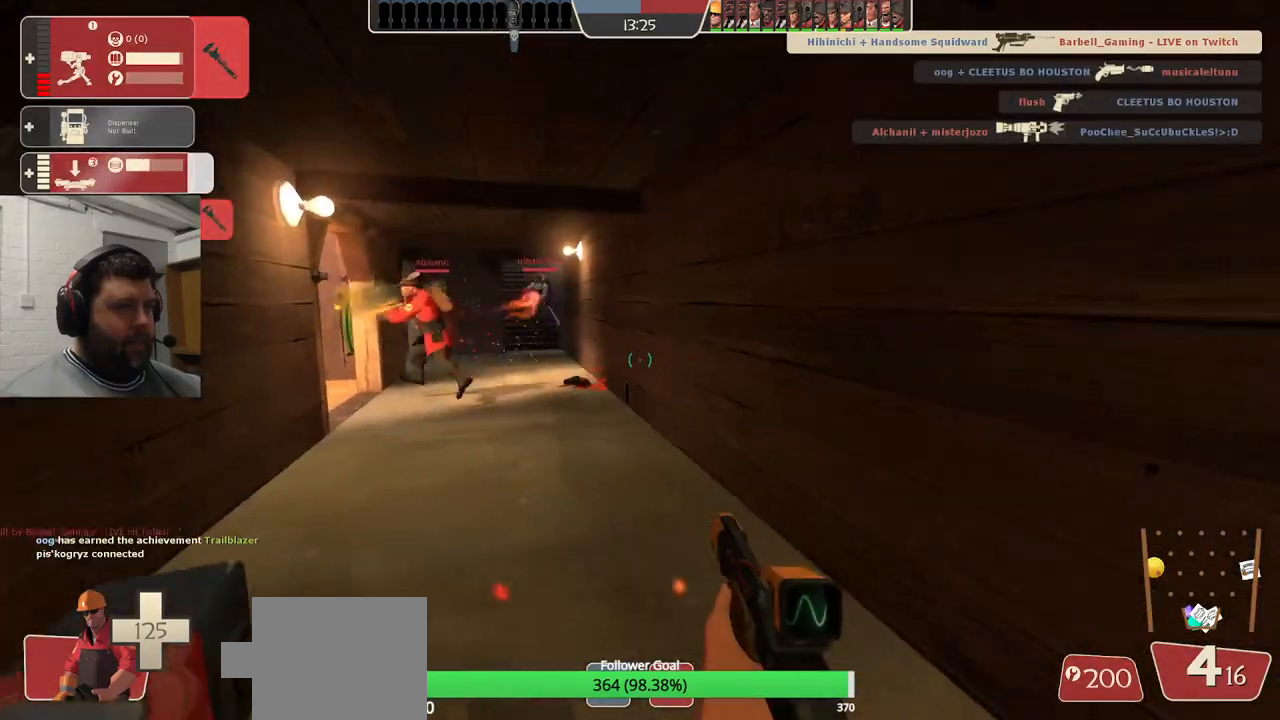
{"buttons": ["TRIANGLE"], "left_stick": "up", "right_stick": "center", "events": []}
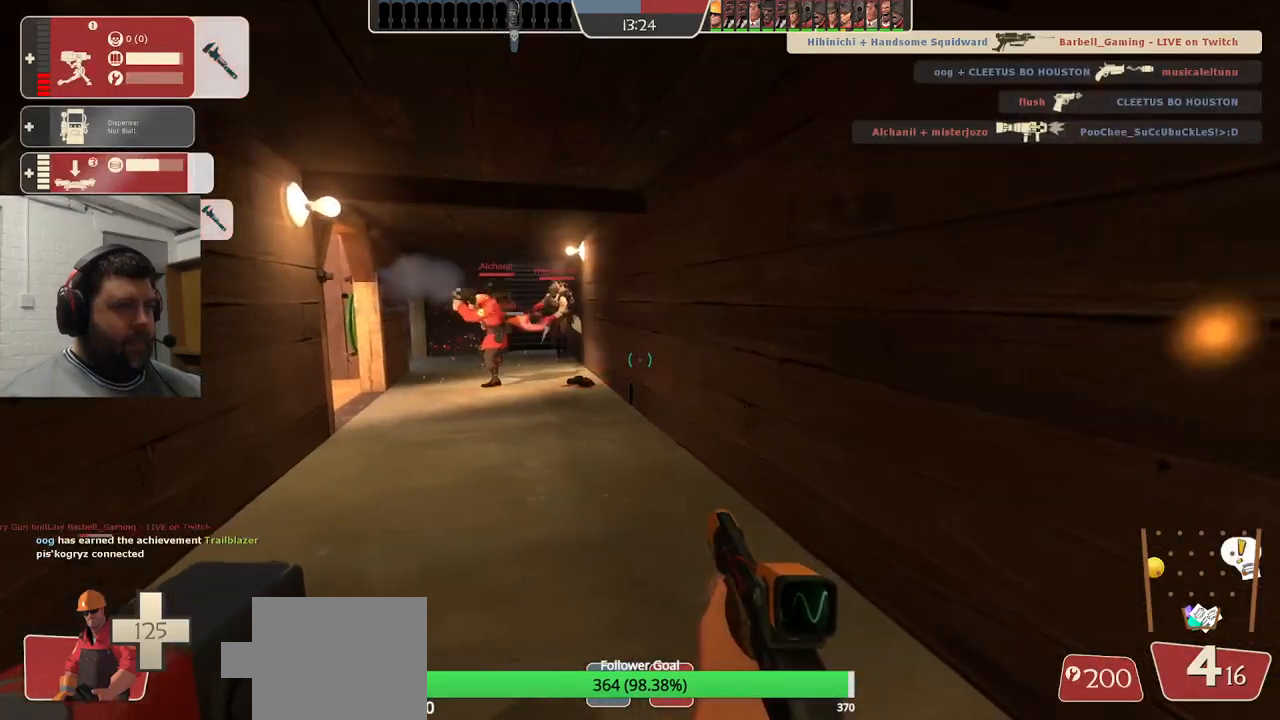
{"buttons": ["TRIANGLE"], "left_stick": "up", "right_stick": "center", "events": []}
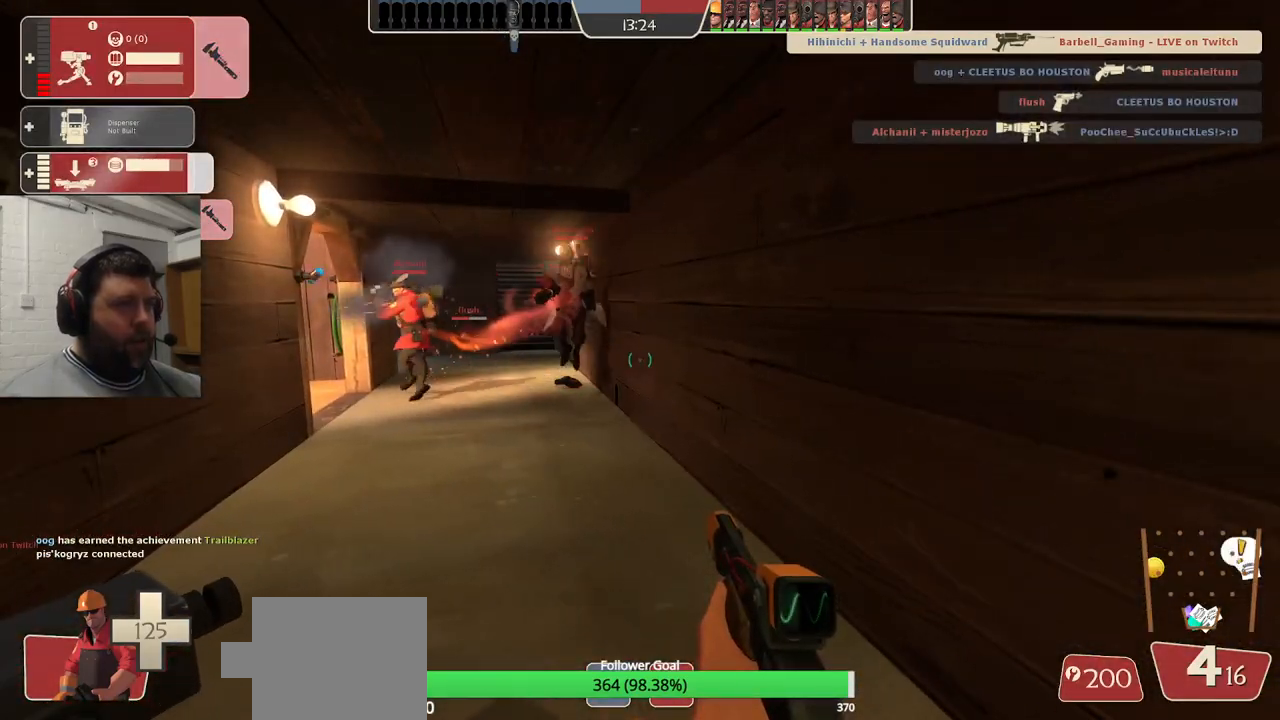
{"buttons": ["CROSS"], "left_stick": "up", "right_stick": "center", "events": [[383, "TRIANGLE", "up"], [483, "CROSS", "down"]]}
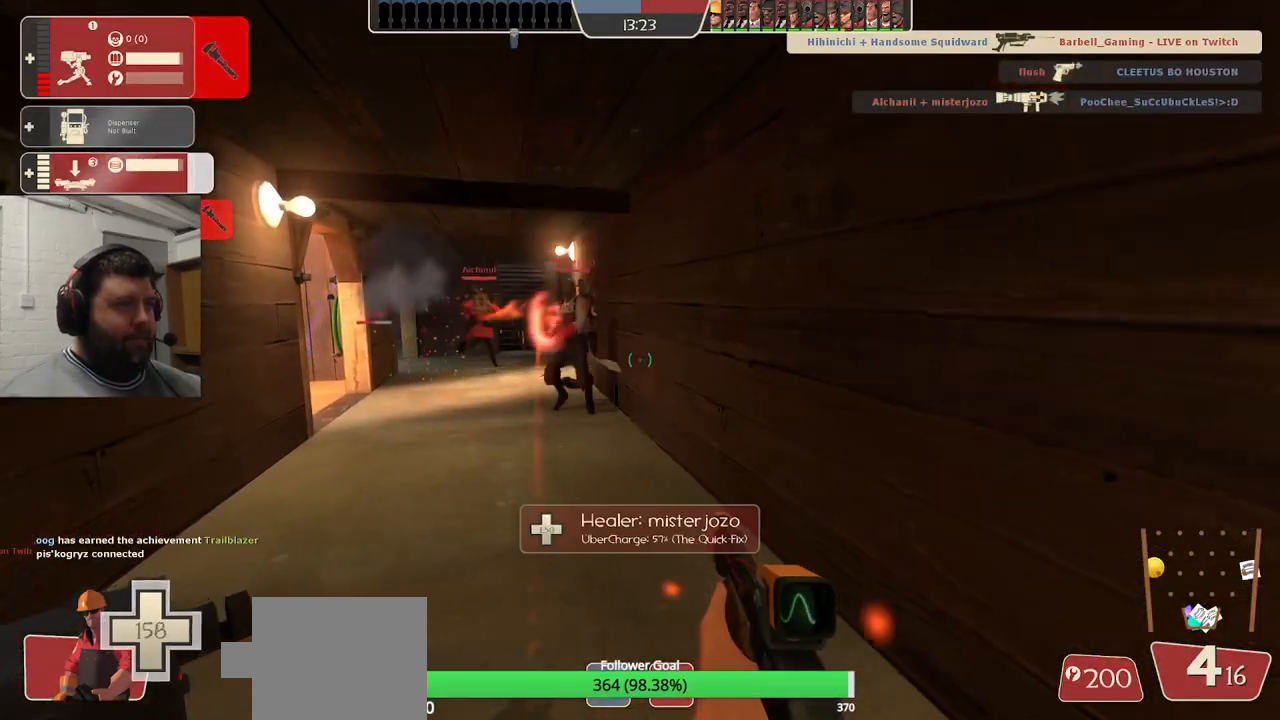
{"buttons": [], "left_stick": "up", "right_stick": "center", "events": [[17, "L3", "down"], [150, "CROSS", "up"], [167, "L3", "up"], [250, "L3", "down"], [433, "L3", "up"]]}